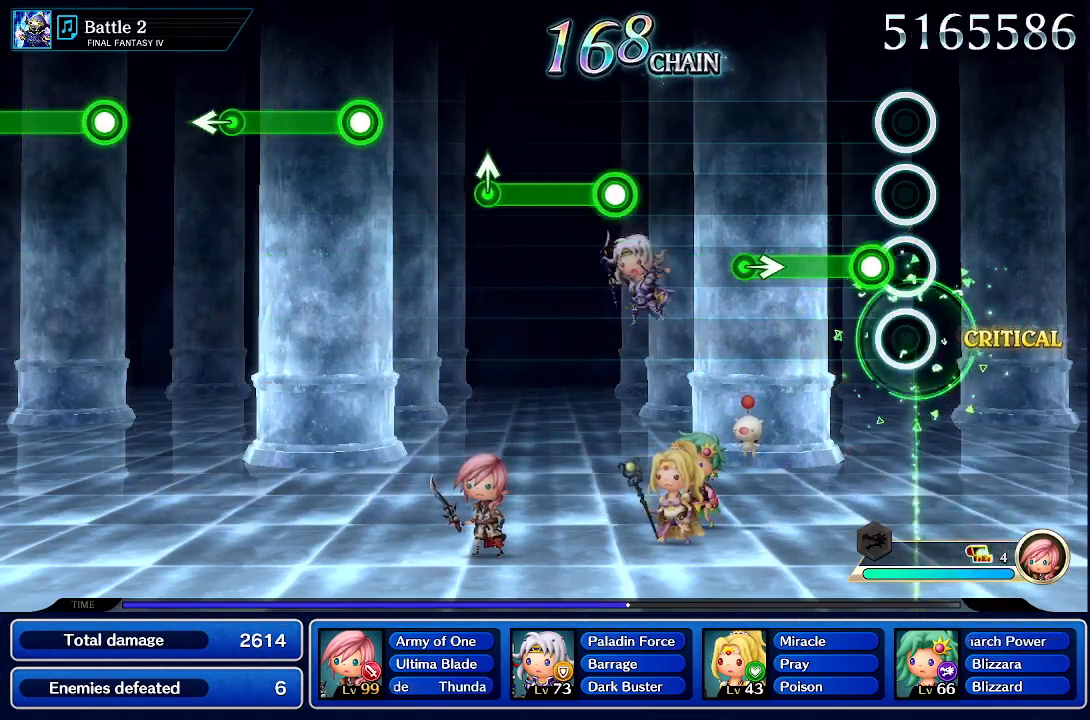
Gameplay with a controller (PlayStation layout); each line is a JSON object with the inputs held at the frame after it (dt_ms = milliseconds from this image to that frame). "events" lists button and stick changes between this image and that frame as [ms after this image, input, new state], when the widget could be followed in between. Not read: CROSS L3 R3.
{"dt_ms": 500, "buttons": ["R1"], "left_stick": "right", "right_stick": "center", "events": [[150, "R1", "down"], [433, "left_stick", "right"]]}
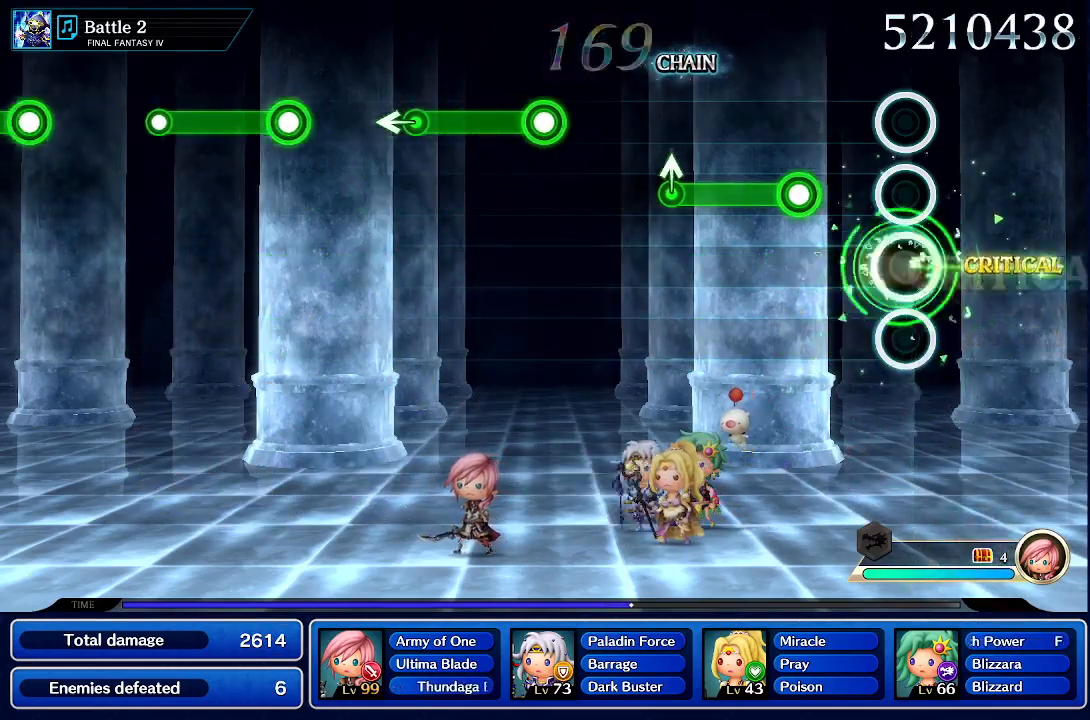
{"dt_ms": 500, "buttons": ["R1"], "left_stick": "center", "right_stick": "center", "events": [[83, "R1", "up"], [133, "left_stick", "center"], [333, "R1", "down"]]}
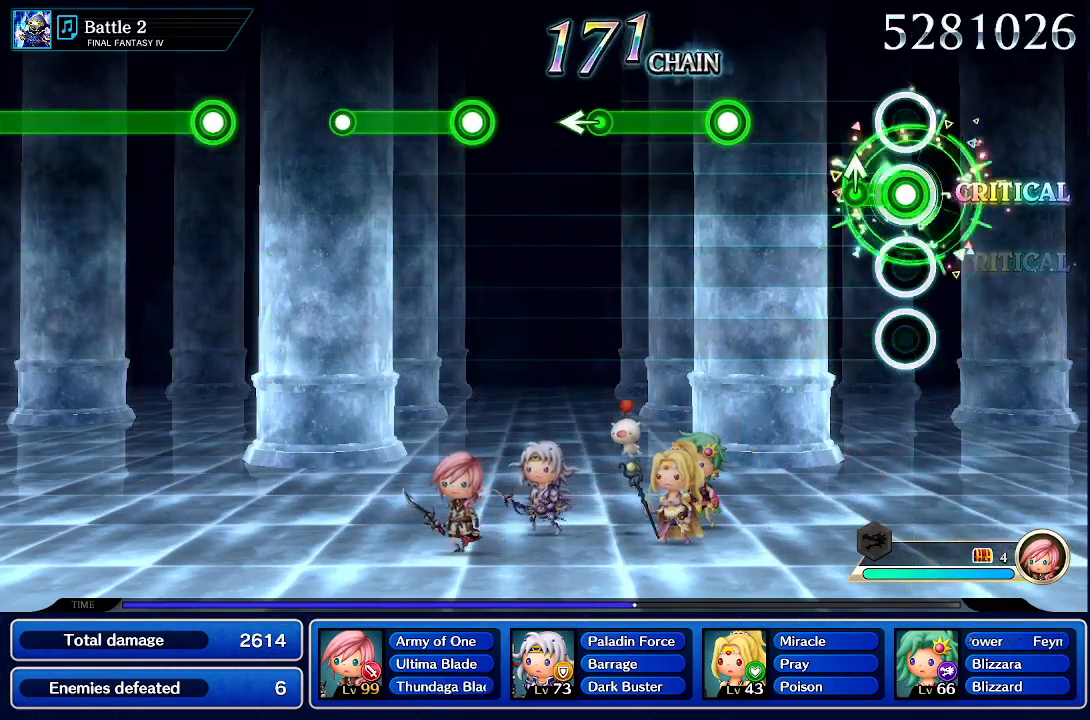
{"dt_ms": 500, "buttons": ["R1"], "left_stick": "center", "right_stick": "center", "events": [[167, "left_stick", "up"], [233, "R1", "up"], [333, "left_stick", "center"], [483, "R1", "down"]]}
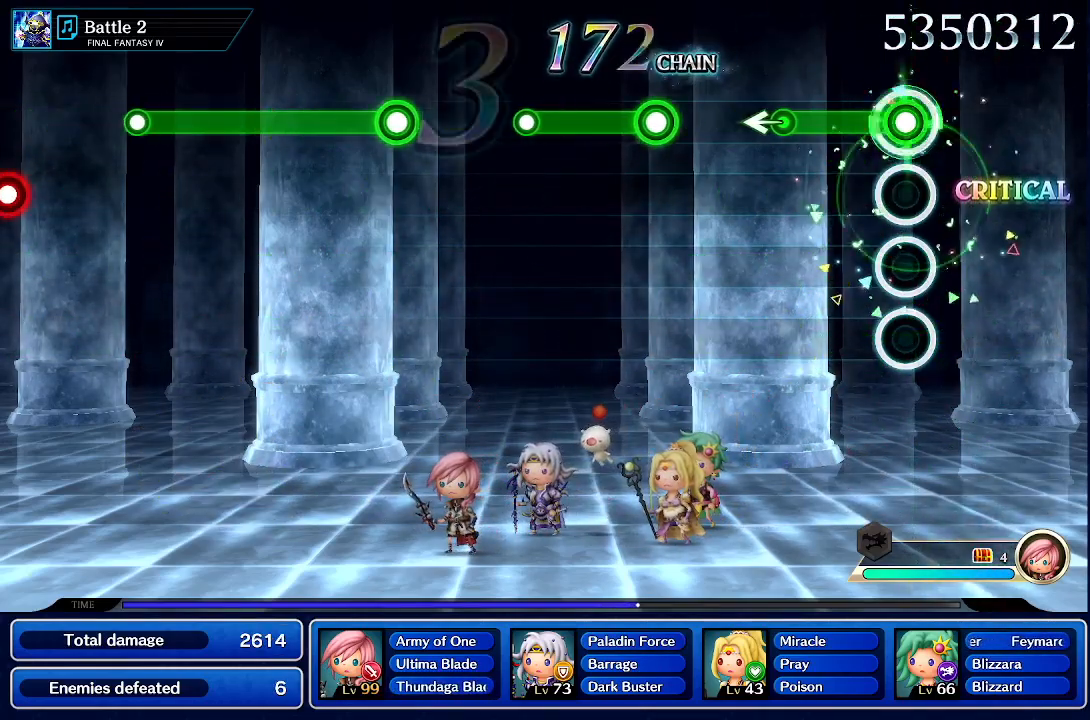
{"dt_ms": 500, "buttons": [], "left_stick": "center", "right_stick": "center", "events": [[350, "left_stick", "left"], [433, "R1", "up"], [500, "left_stick", "center"]]}
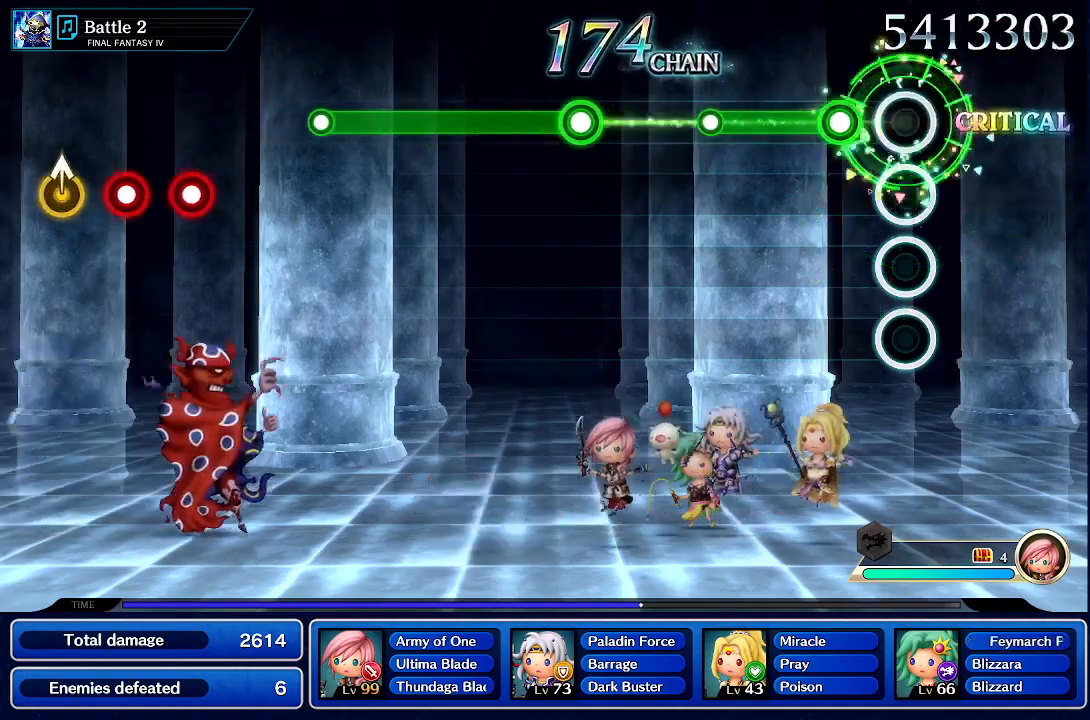
{"dt_ms": 500, "buttons": [], "left_stick": "center", "right_stick": "center", "events": []}
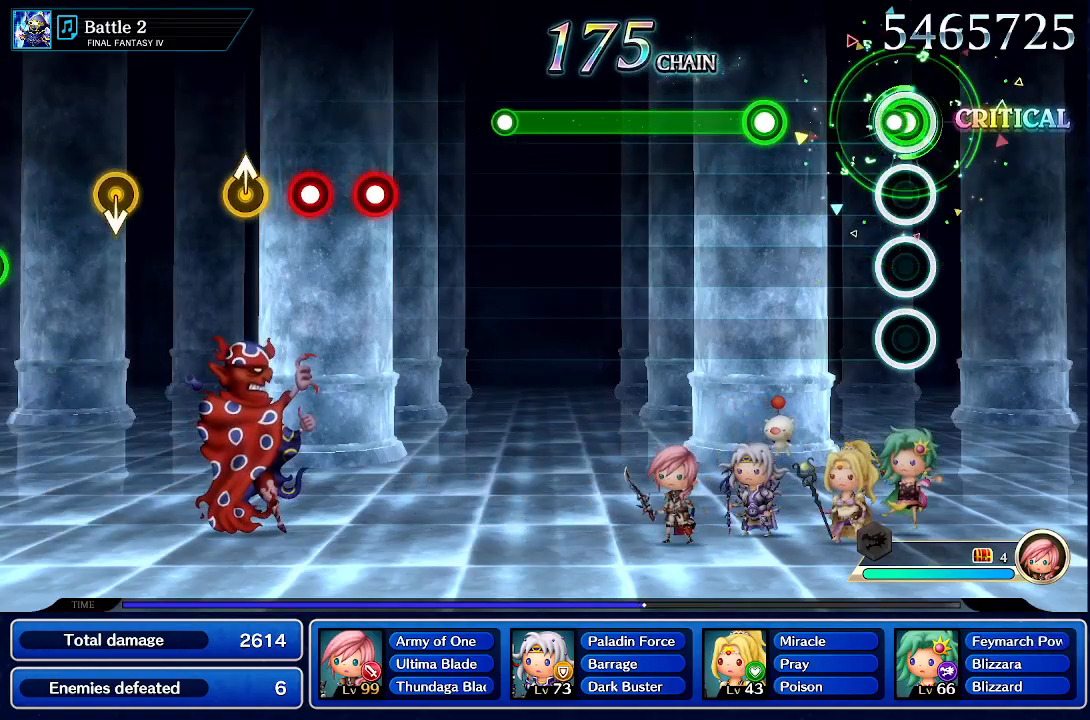
{"dt_ms": 500, "buttons": ["R1"], "left_stick": "center", "right_stick": "center", "events": [[400, "R1", "down"]]}
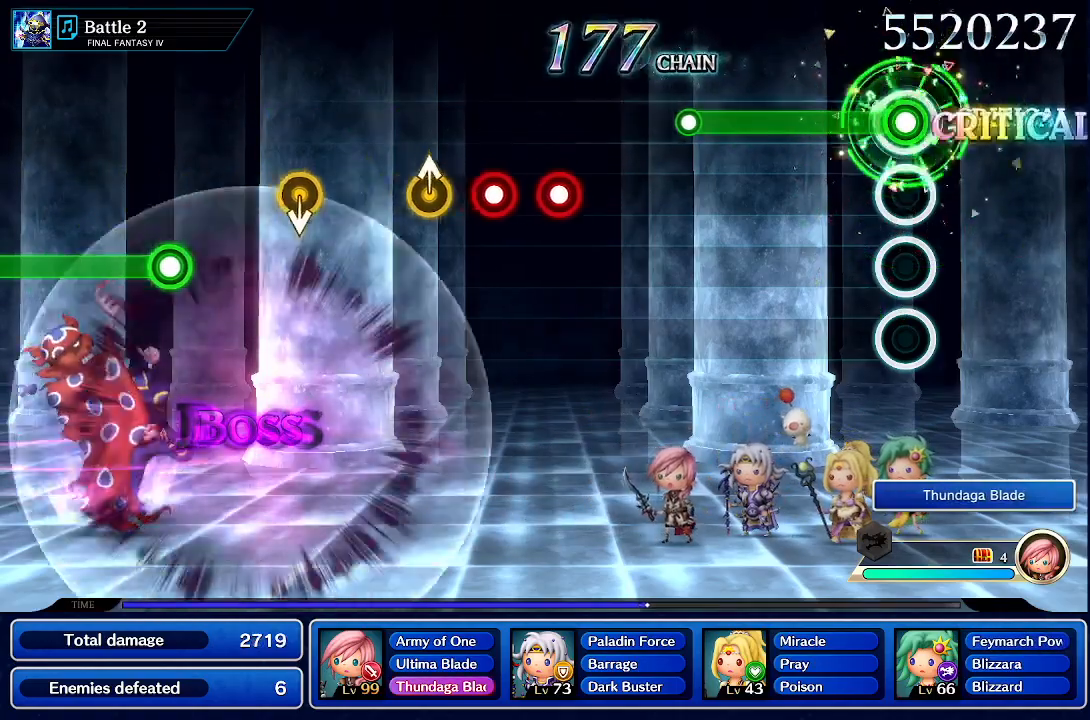
{"dt_ms": 500, "buttons": ["R1"], "left_stick": "center", "right_stick": "center", "events": []}
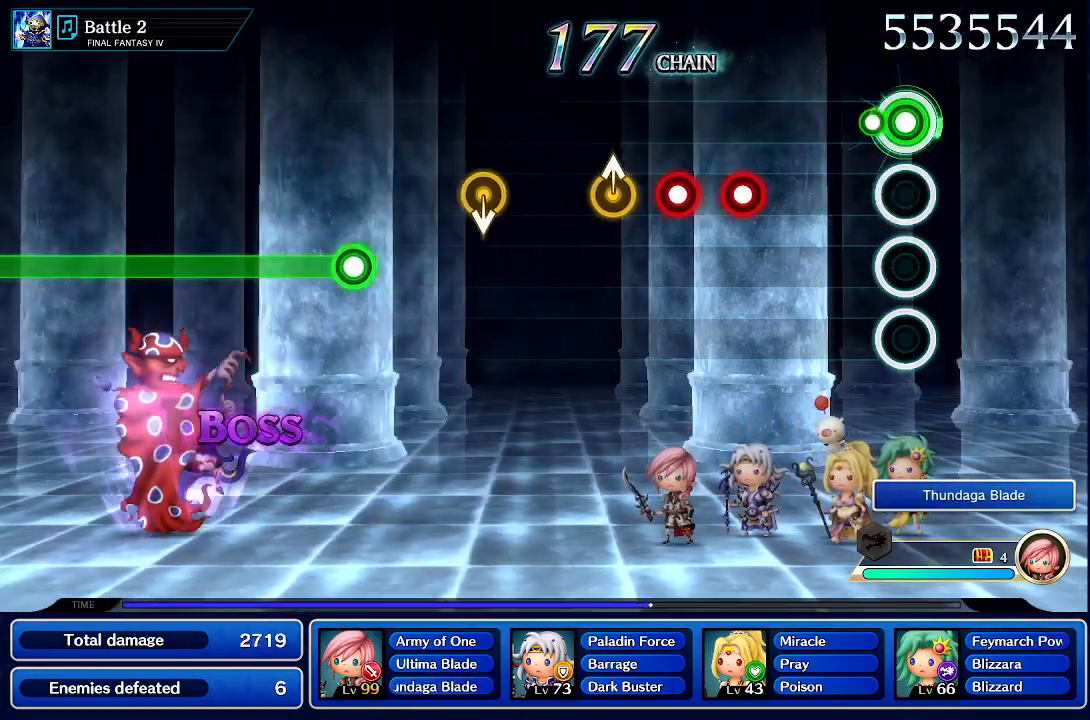
{"dt_ms": 500, "buttons": [], "left_stick": "center", "right_stick": "center", "events": [[100, "R1", "up"]]}
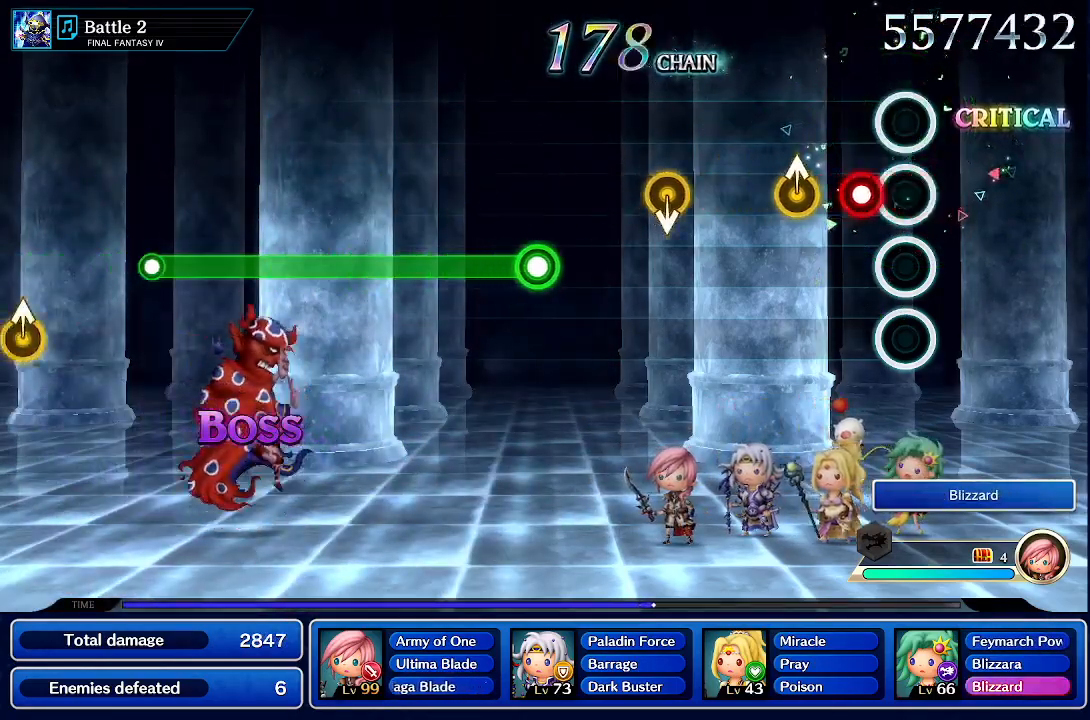
{"dt_ms": 1000, "buttons": [], "left_stick": "center", "right_stick": "center"}
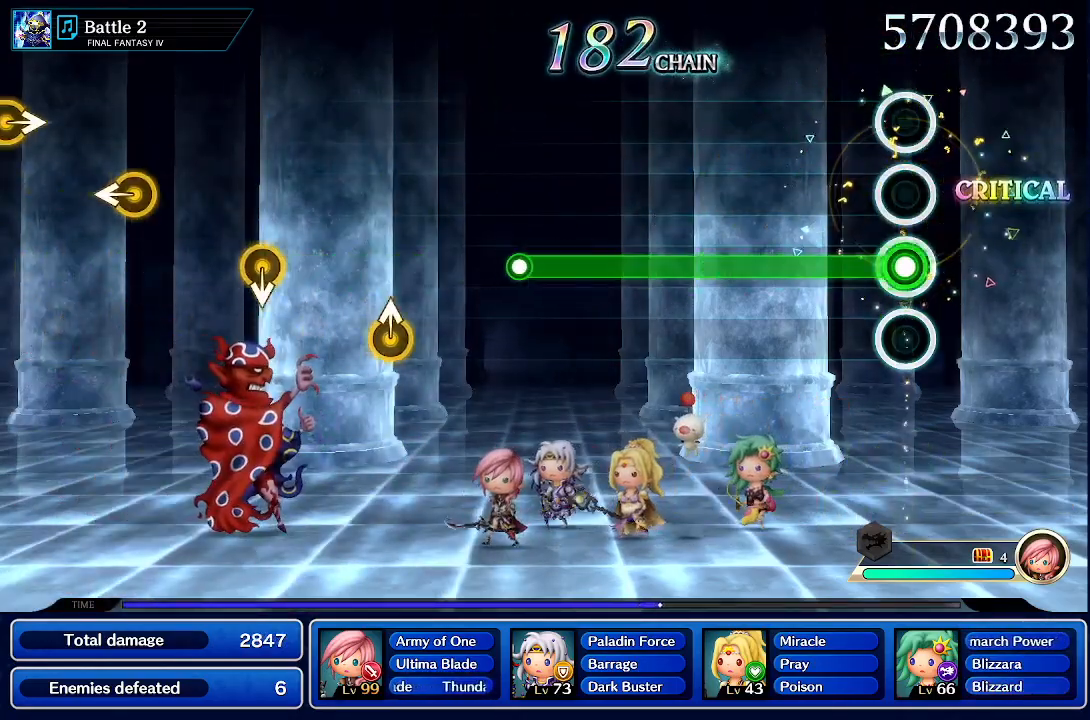
{"dt_ms": 500, "buttons": ["R1"], "left_stick": "center", "right_stick": "center", "events": [[17, "R1", "down"]]}
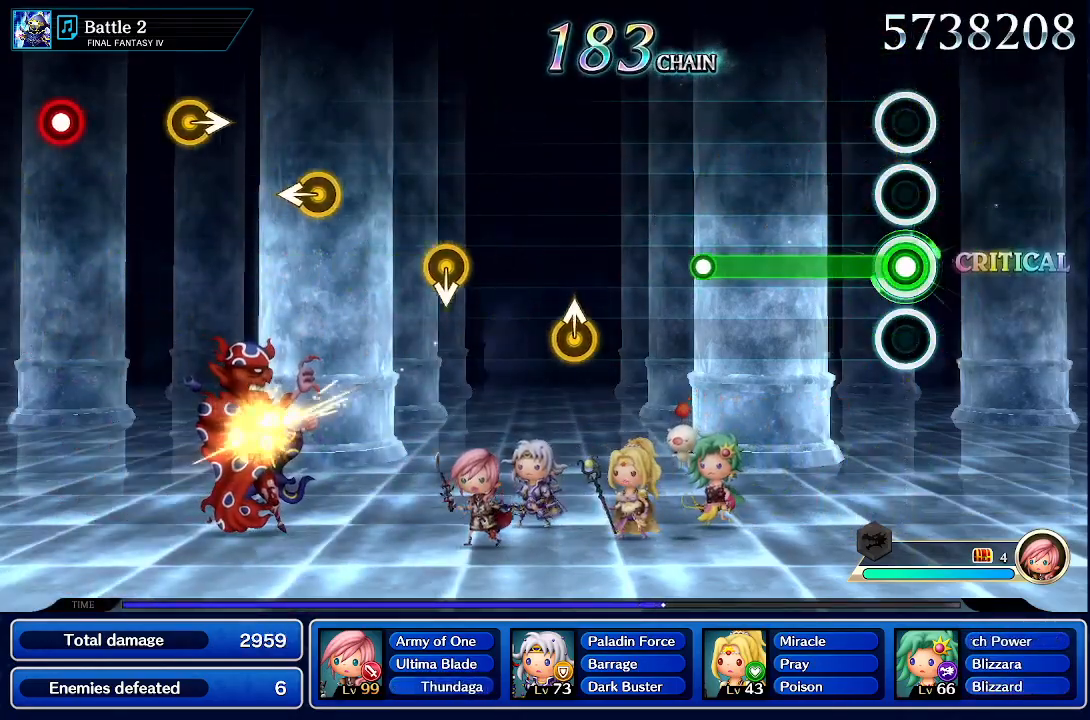
{"dt_ms": 500, "buttons": ["R1"], "left_stick": "center", "right_stick": "center", "events": []}
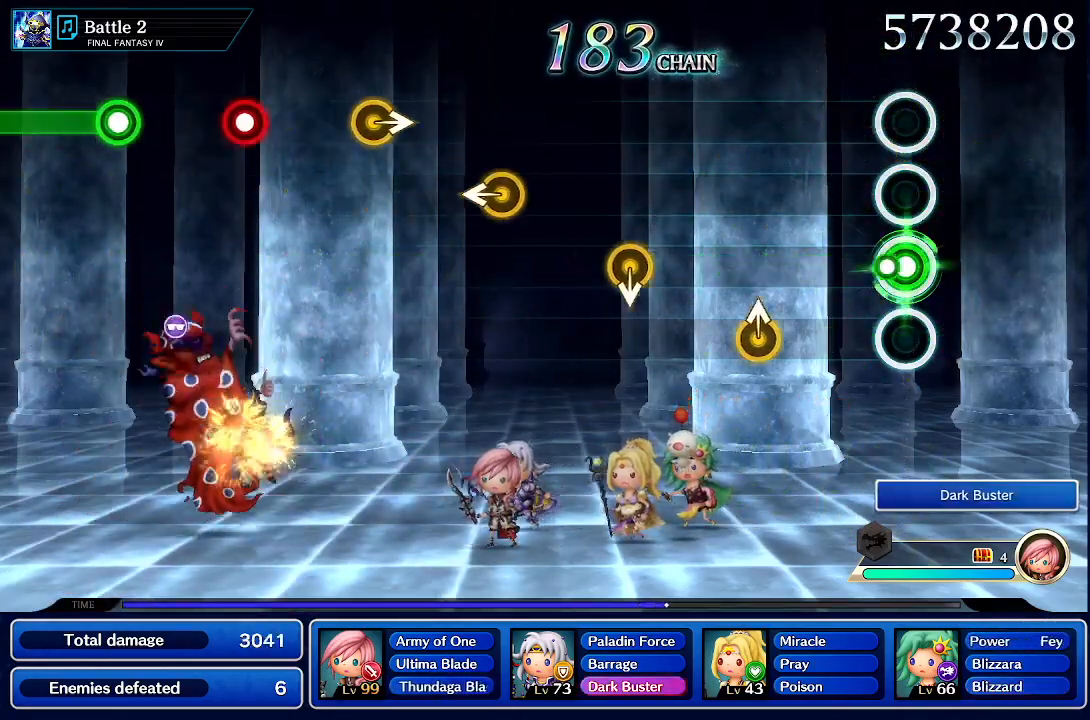
{"dt_ms": 500, "buttons": [], "left_stick": "up", "right_stick": "center", "events": [[67, "R1", "up"], [417, "left_stick", "up"]]}
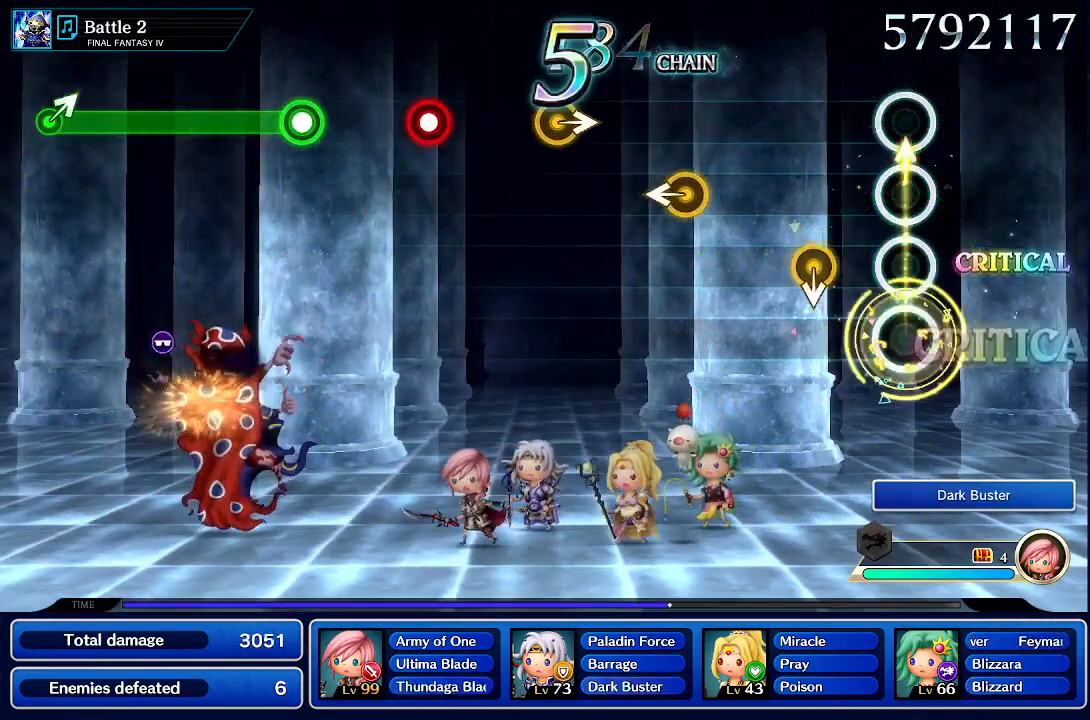
{"dt_ms": 500, "buttons": [], "left_stick": "center", "right_stick": "center"}
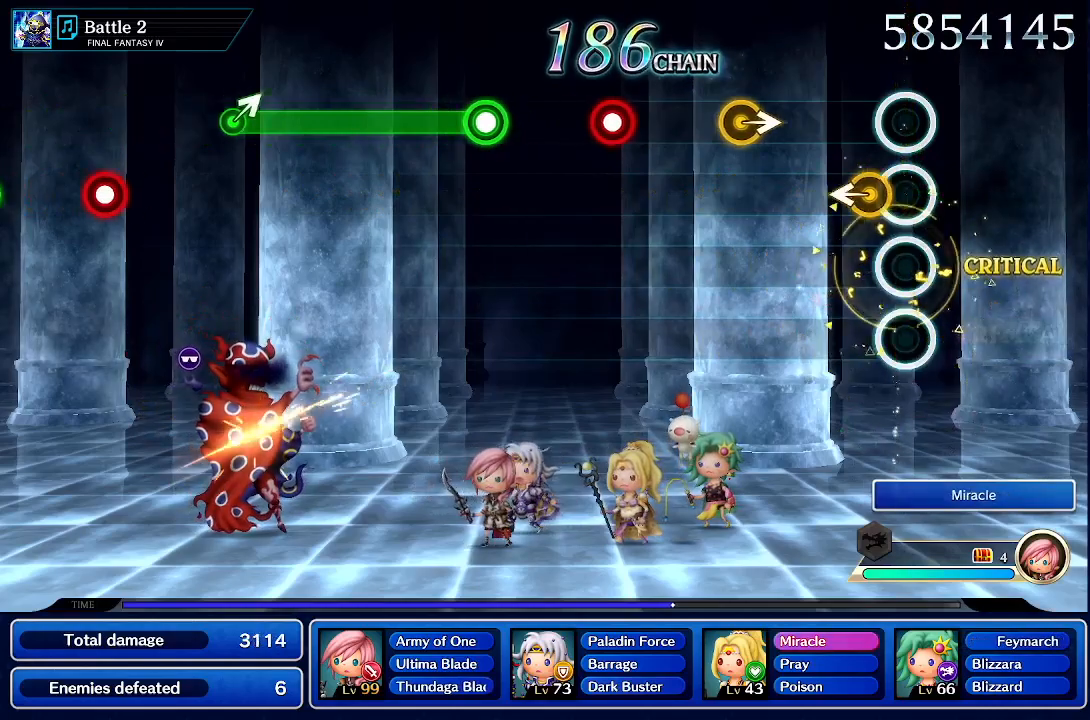
{"dt_ms": 500, "buttons": [], "left_stick": "right", "right_stick": "center", "events": [[117, "left_stick", "left"], [300, "left_stick", "center"], [433, "left_stick", "right"]]}
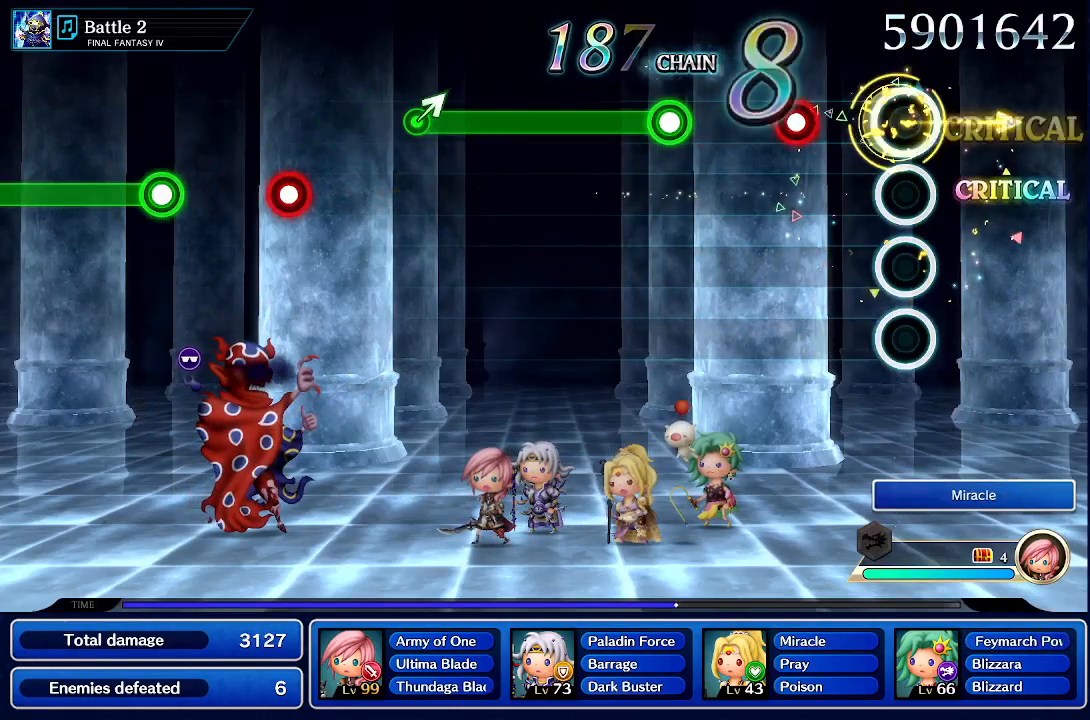
{"dt_ms": 500, "buttons": [], "left_stick": "center", "right_stick": "center", "events": [[133, "left_stick", "center"]]}
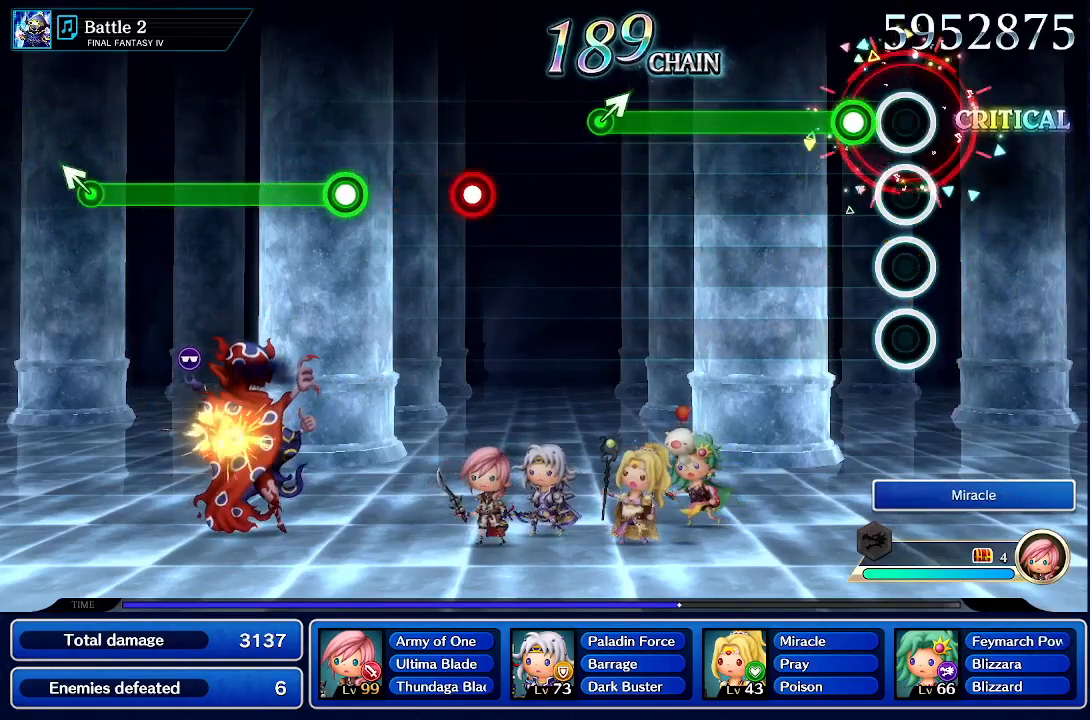
{"dt_ms": 500, "buttons": ["R1"], "left_stick": "center", "right_stick": "center", "events": [[183, "R1", "down"]]}
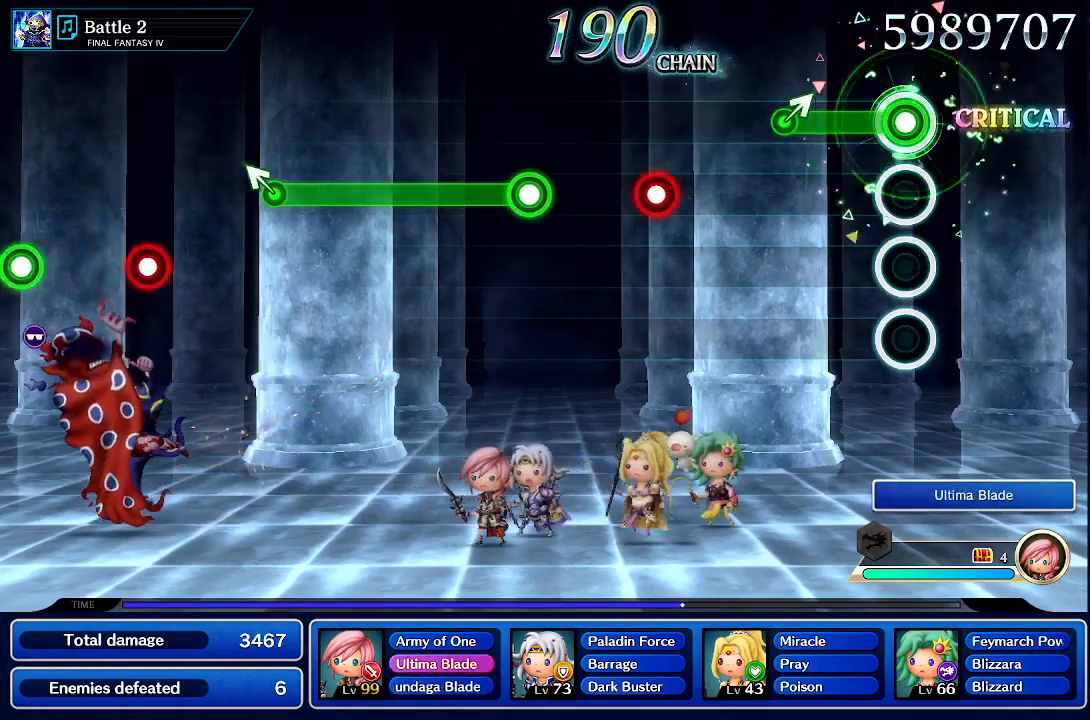
{"dt_ms": 500, "buttons": [], "left_stick": "up-right", "right_stick": "center", "events": [[300, "left_stick", "up-right"], [400, "R1", "up"]]}
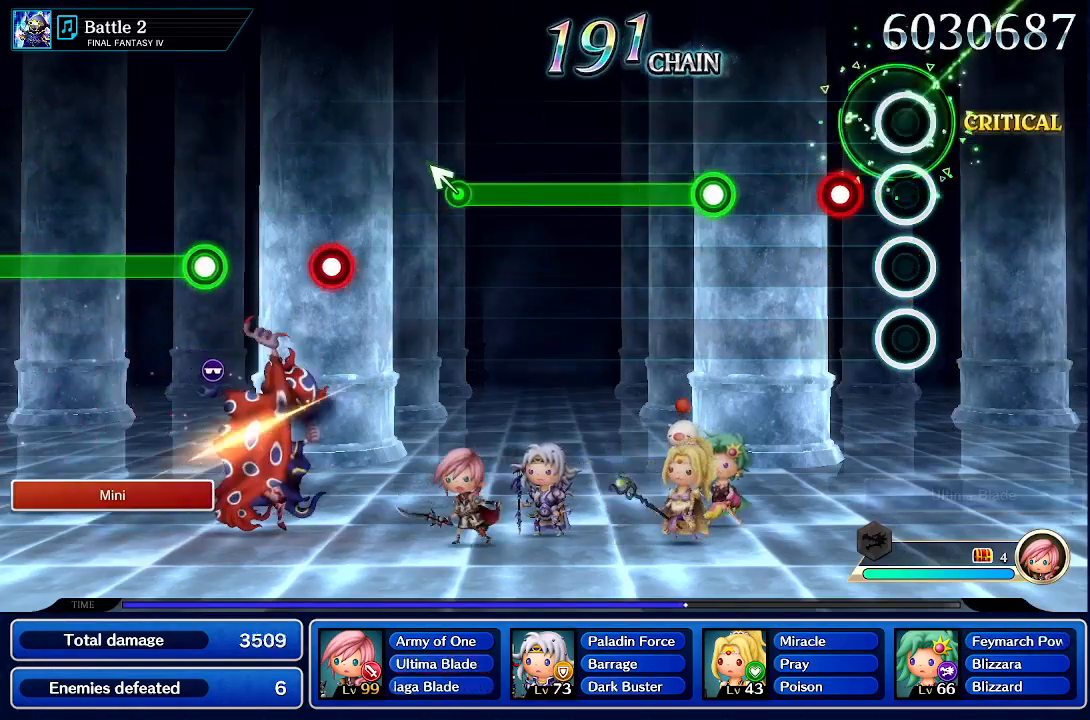
{"dt_ms": 500, "buttons": [], "left_stick": "center", "right_stick": "center", "events": [[50, "left_stick", "center"]]}
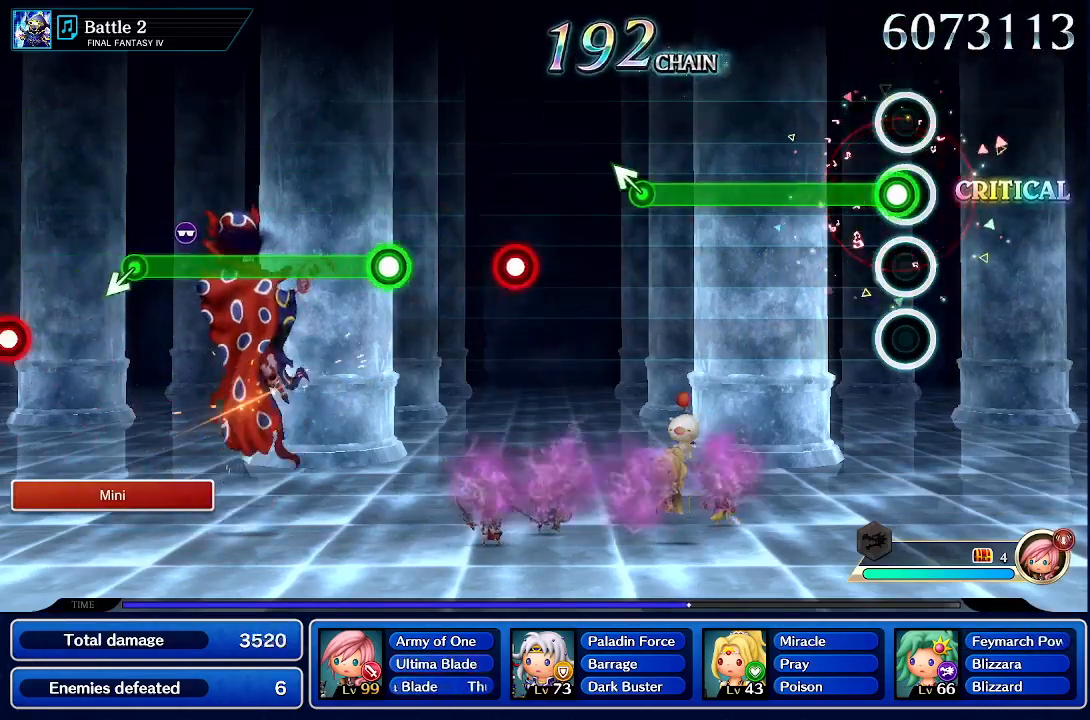
{"dt_ms": 500, "buttons": ["R1"], "left_stick": "center", "right_stick": "center", "events": [[50, "R1", "down"]]}
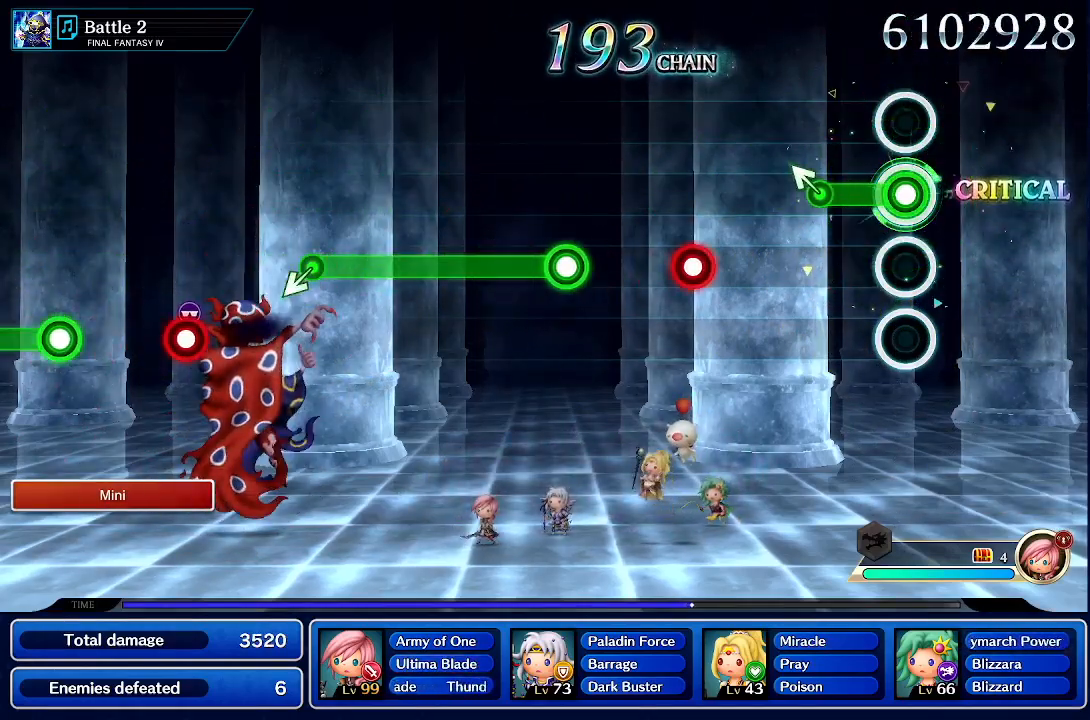
{"dt_ms": 500, "buttons": [], "left_stick": "center", "right_stick": "center", "events": [[250, "left_stick", "left"], [333, "R1", "up"], [433, "left_stick", "center"]]}
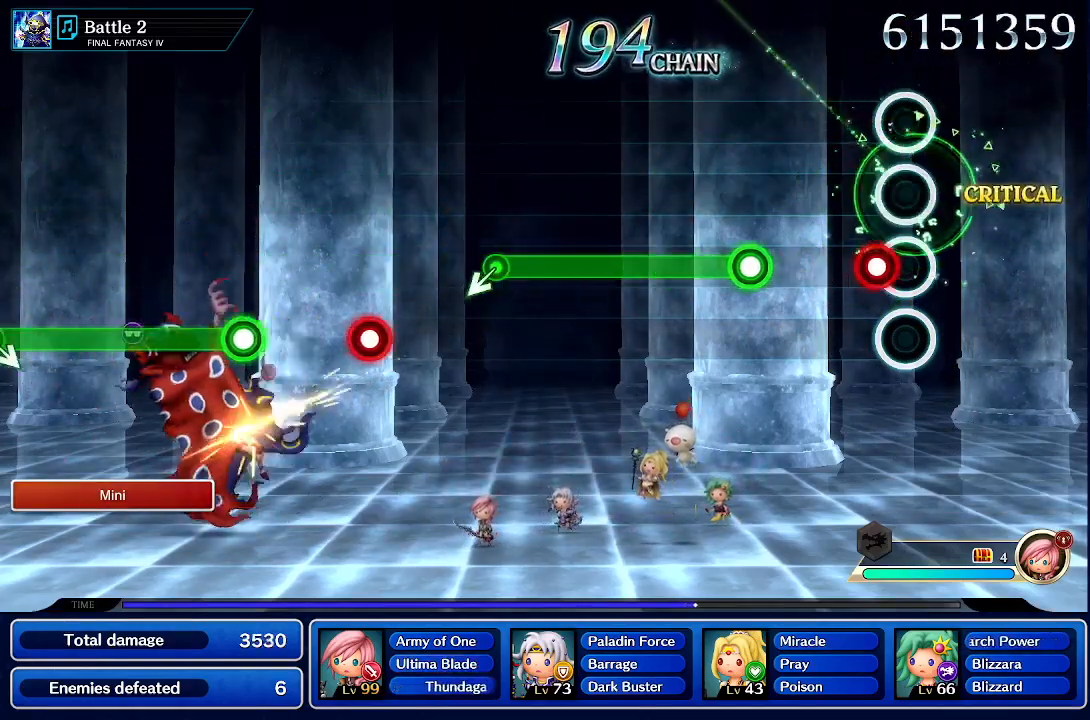
{"dt_ms": 500, "buttons": ["R1"], "left_stick": "center", "right_stick": "center", "events": [[417, "R1", "down"]]}
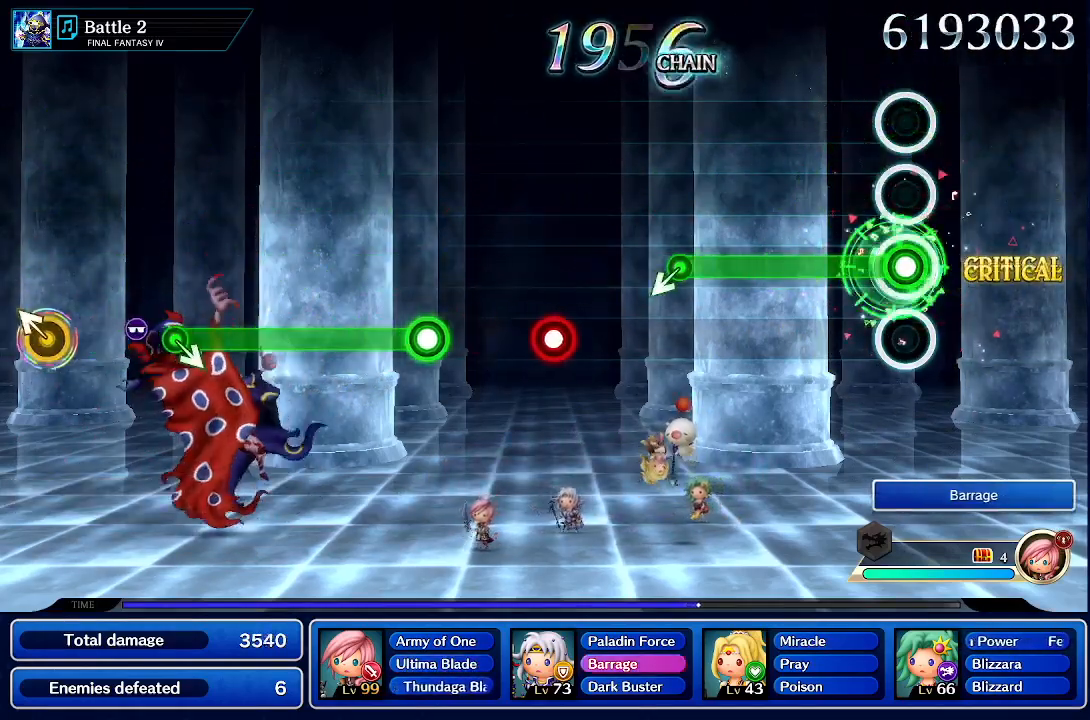
{"dt_ms": 500, "buttons": ["R1"], "left_stick": "center", "right_stick": "center", "events": []}
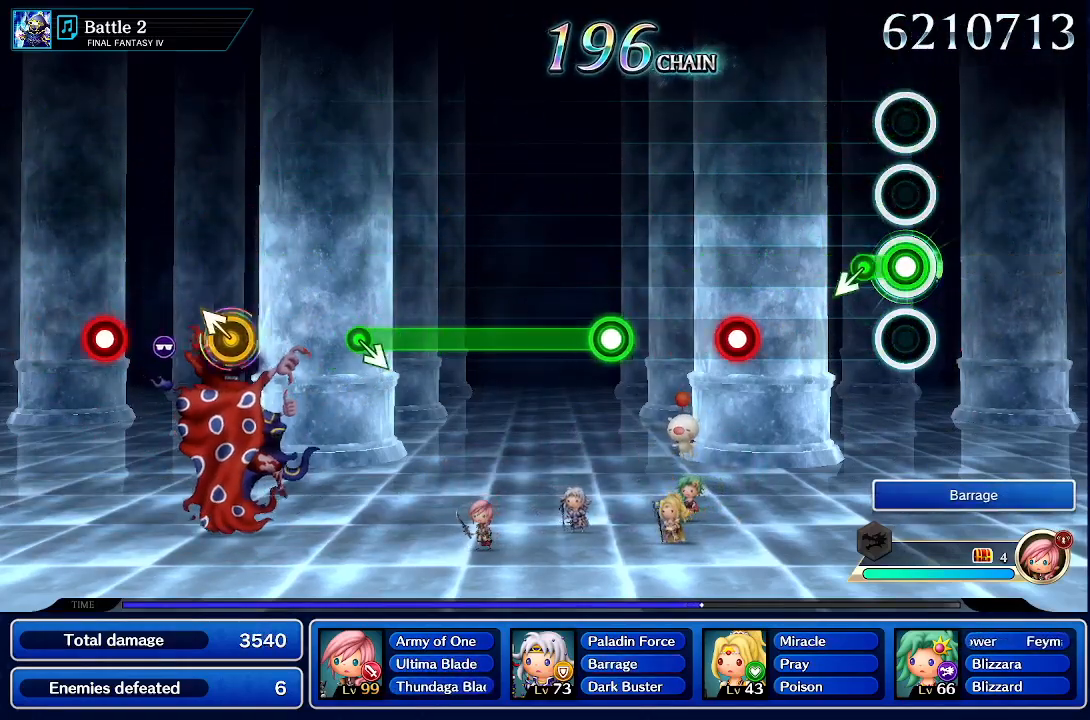
{"dt_ms": 500, "buttons": [], "left_stick": "center", "right_stick": "center", "events": [[150, "left_stick", "down-left"], [183, "R1", "up"], [333, "left_stick", "center"]]}
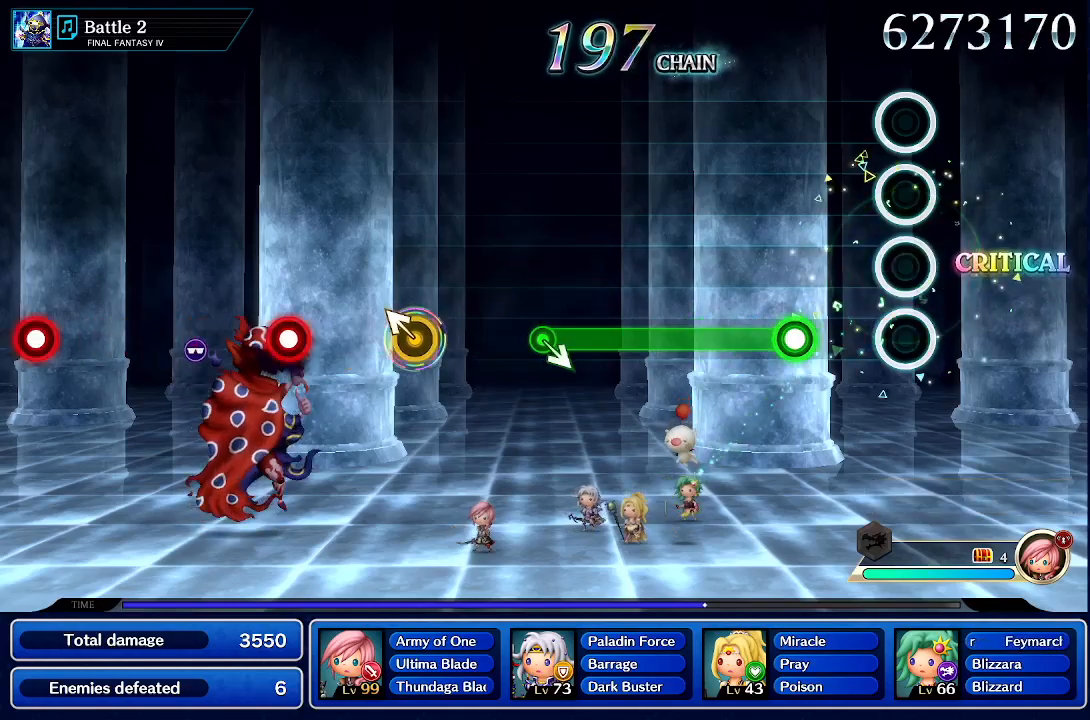
{"dt_ms": 500, "buttons": ["R1"], "left_stick": "center", "right_stick": "center", "events": [[333, "R1", "down"]]}
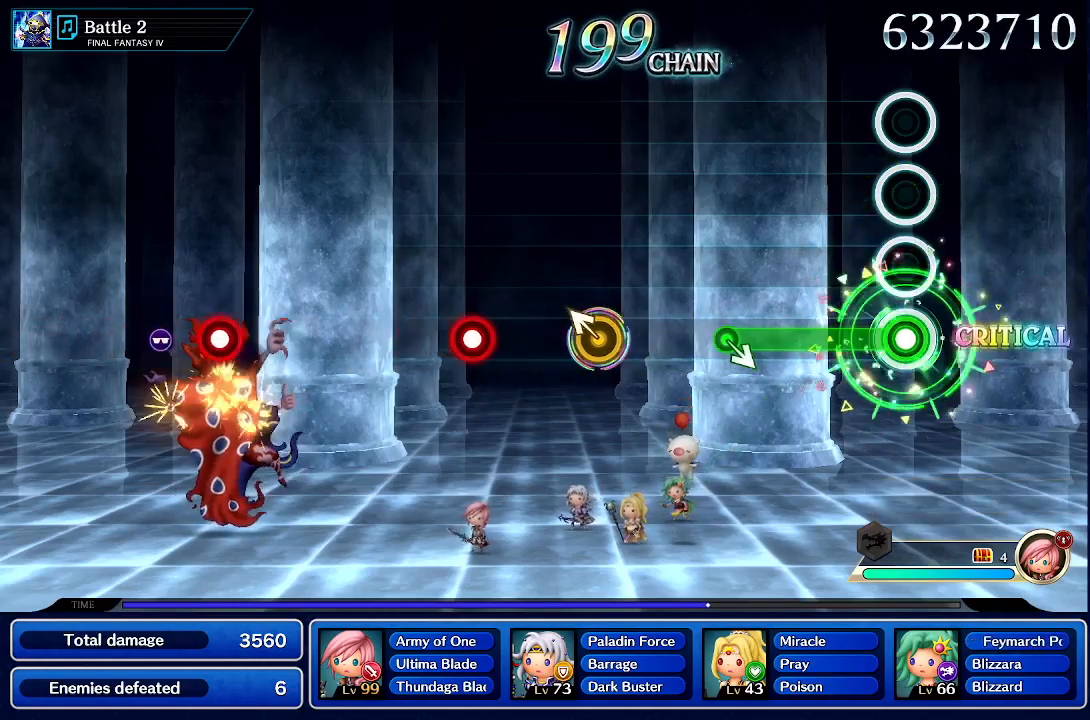
{"dt_ms": 500, "buttons": ["R1"], "left_stick": "center", "right_stick": "center", "events": []}
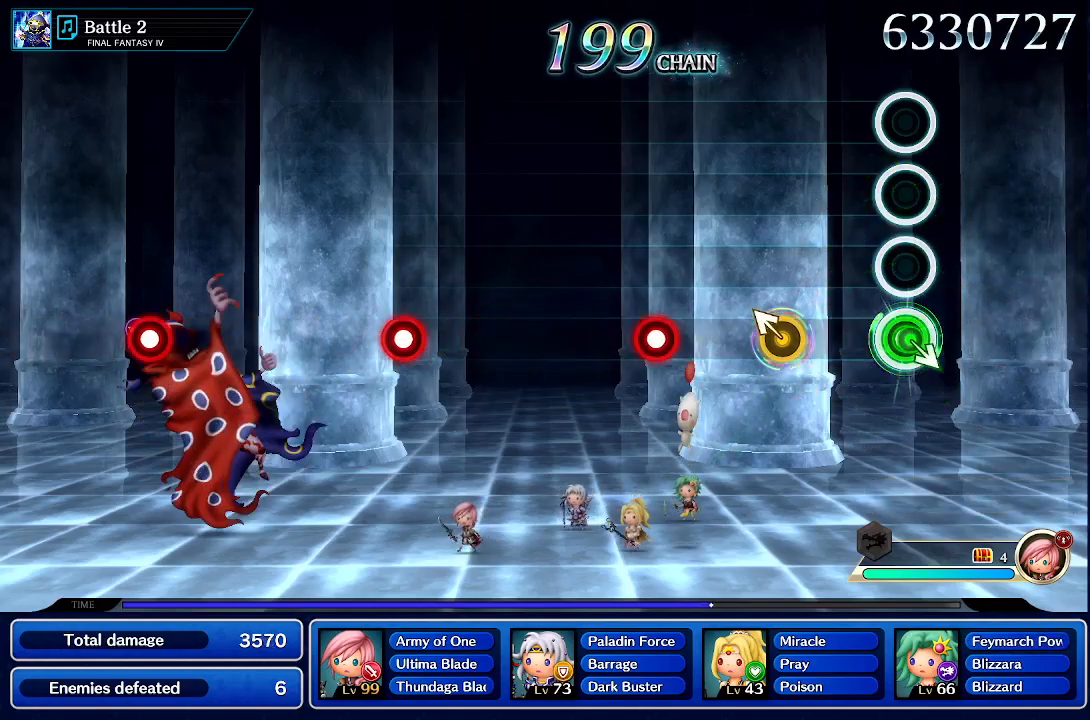
{"dt_ms": 500, "buttons": [], "left_stick": "up-left", "right_stick": "center"}
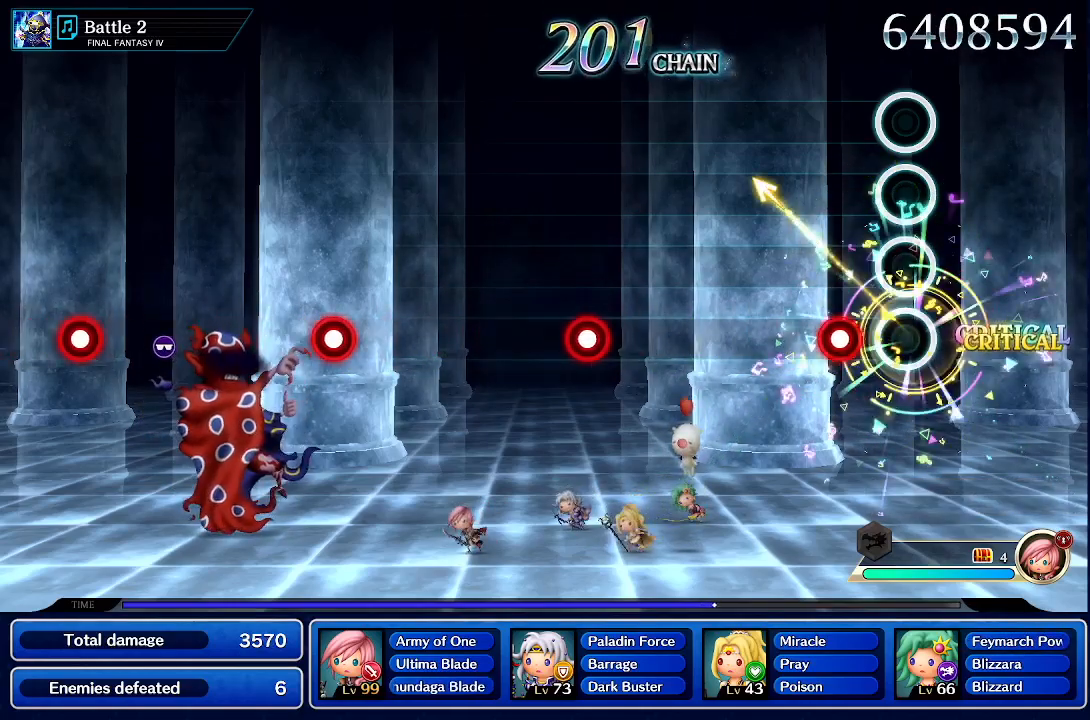
{"dt_ms": 500, "buttons": [], "left_stick": "center", "right_stick": "center", "events": [[17, "left_stick", "center"]]}
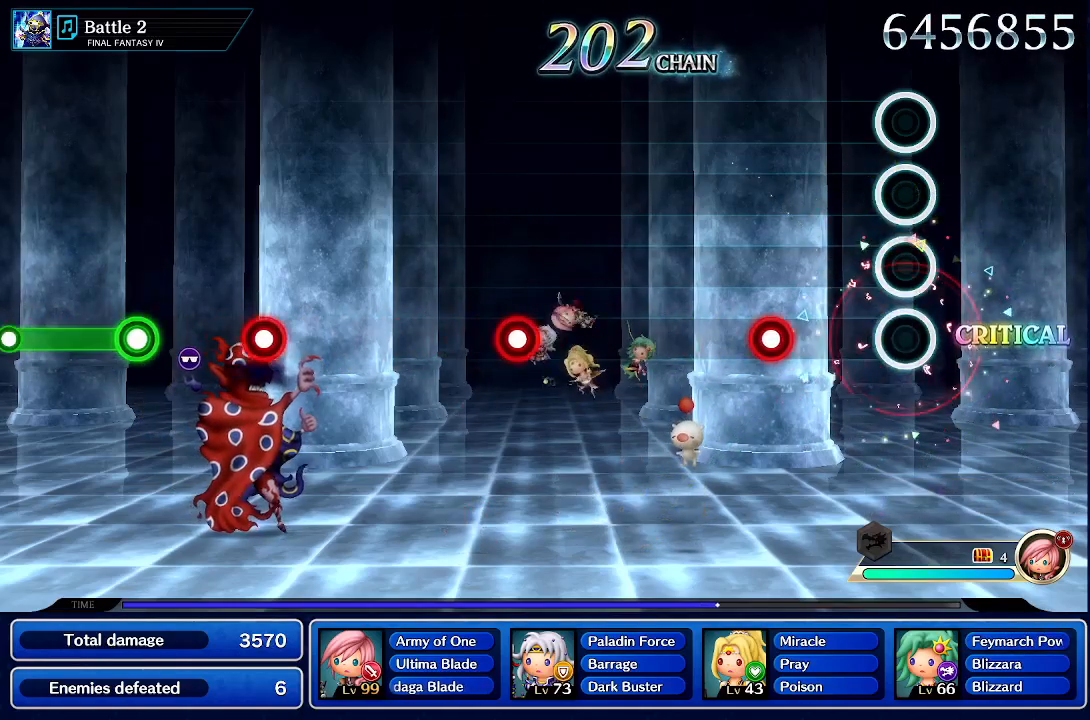
{"dt_ms": 500, "buttons": [], "left_stick": "center", "right_stick": "center", "events": []}
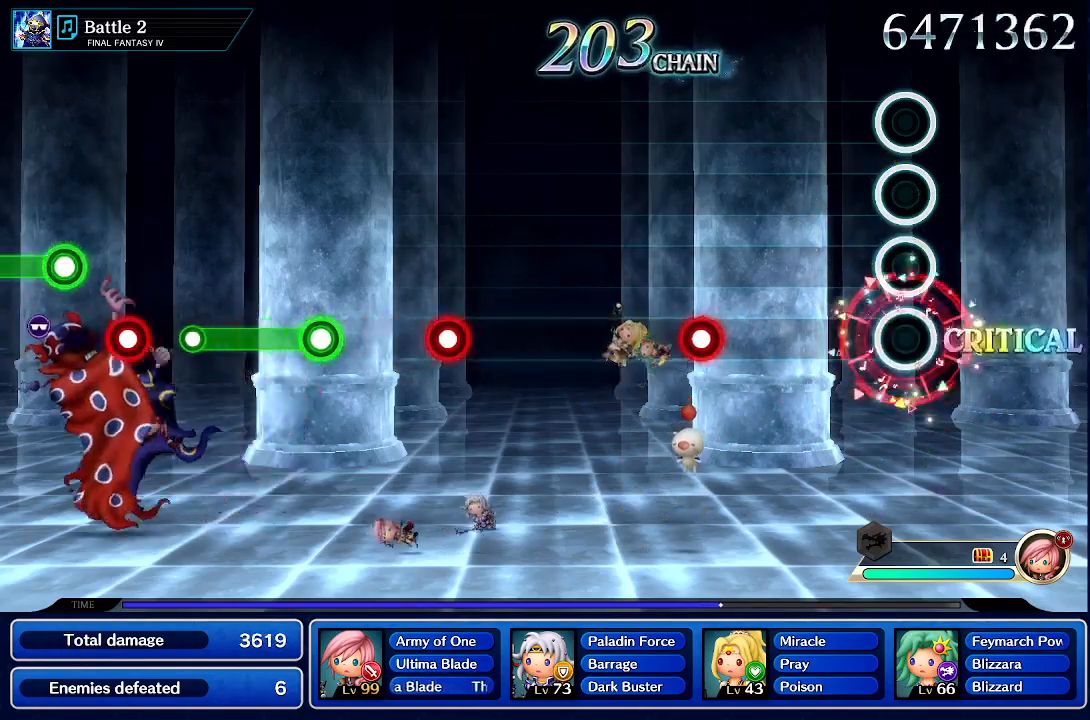
{"dt_ms": 500, "buttons": [], "left_stick": "center", "right_stick": "center", "events": []}